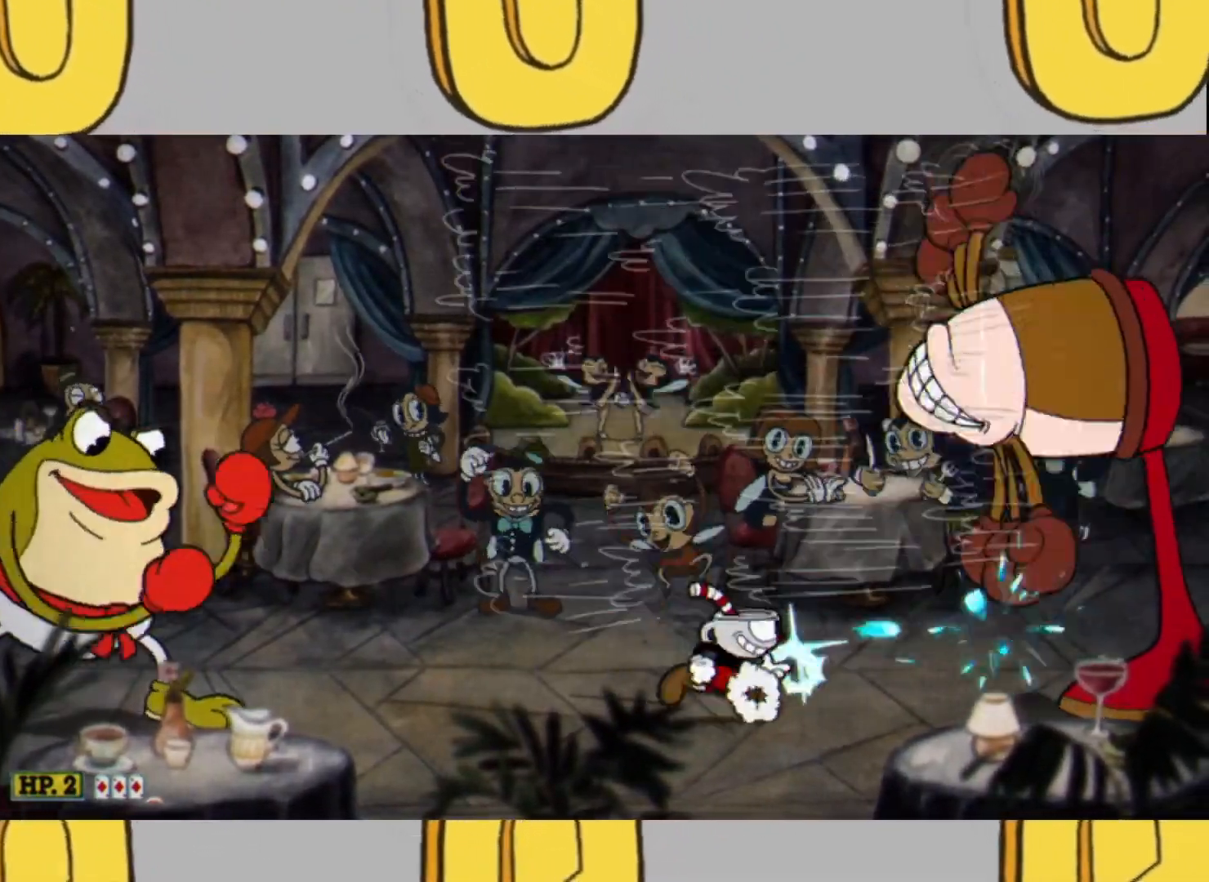
Gameplay with a controller (Xbox layout); each line is a JSON object with the inputs held at the frame after it. "events" lists button and stick changes between this image and that frame as [ms after this image, input, new state], when the widget could be followed in between. Not read: L3 R3.
{"buttons": ["L2"], "left_stick": "right", "right_stick": "center", "events": [[100, "left_stick", "center"], [200, "left_stick", "right"], [300, "left_stick", "center"], [500, "left_stick", "right"]]}
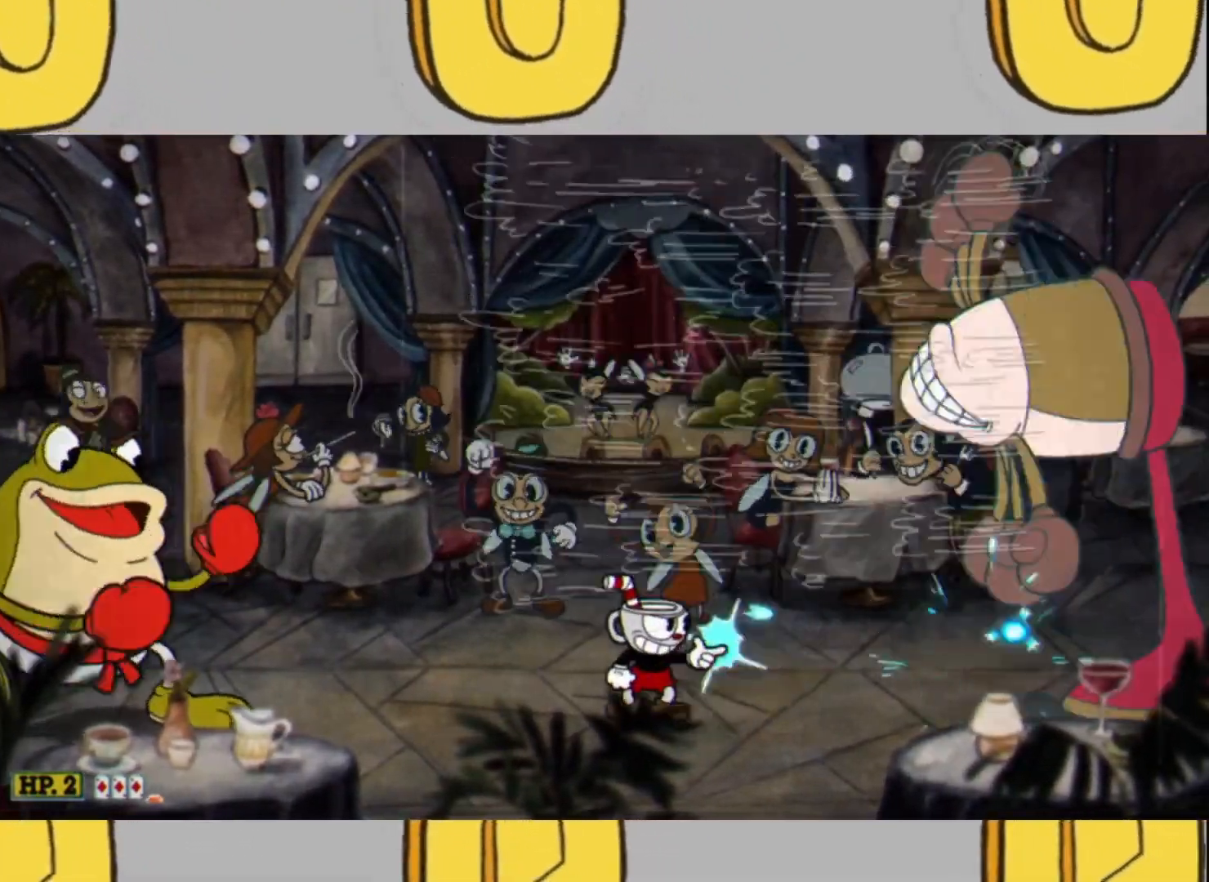
{"buttons": ["L2"], "left_stick": "right", "right_stick": "center", "events": []}
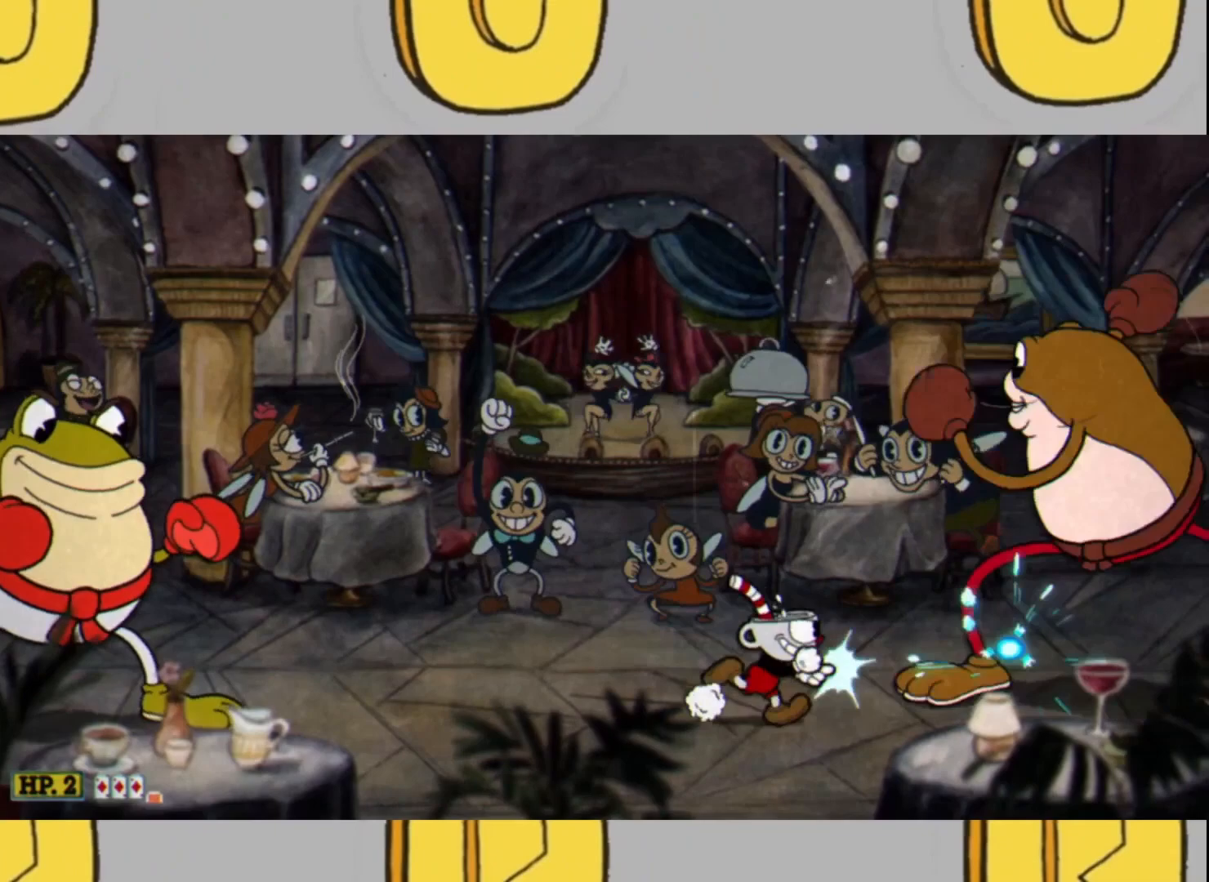
{"buttons": ["L2"], "left_stick": "center", "right_stick": "center", "events": [[67, "left_stick", "center"]]}
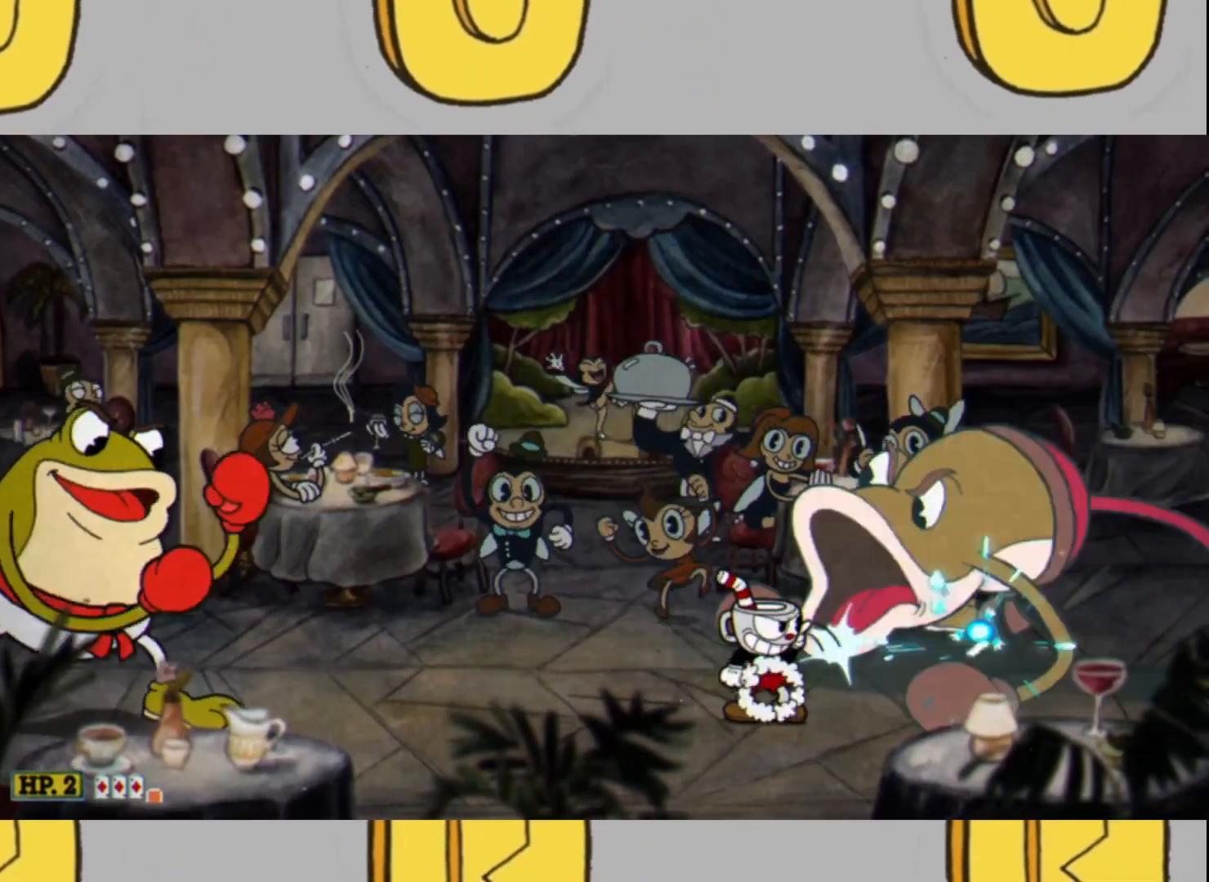
{"buttons": ["L2"], "left_stick": "center", "right_stick": "center", "events": [[300, "DPAD_RIGHT", "down"], [367, "DPAD_RIGHT", "up"]]}
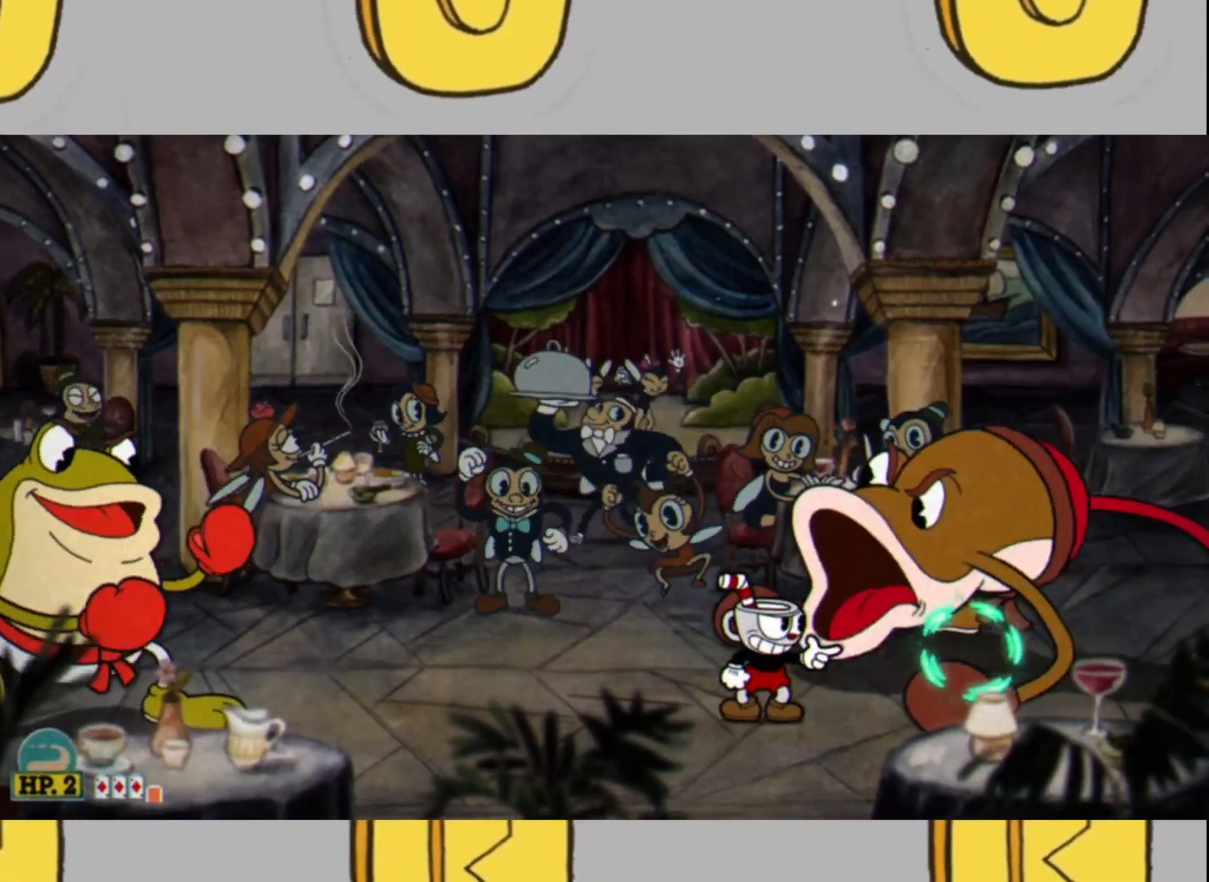
{"buttons": ["L2"], "left_stick": "left", "right_stick": "center", "events": [[133, "left_stick", "left"], [300, "left_stick", "center"], [433, "left_stick", "left"]]}
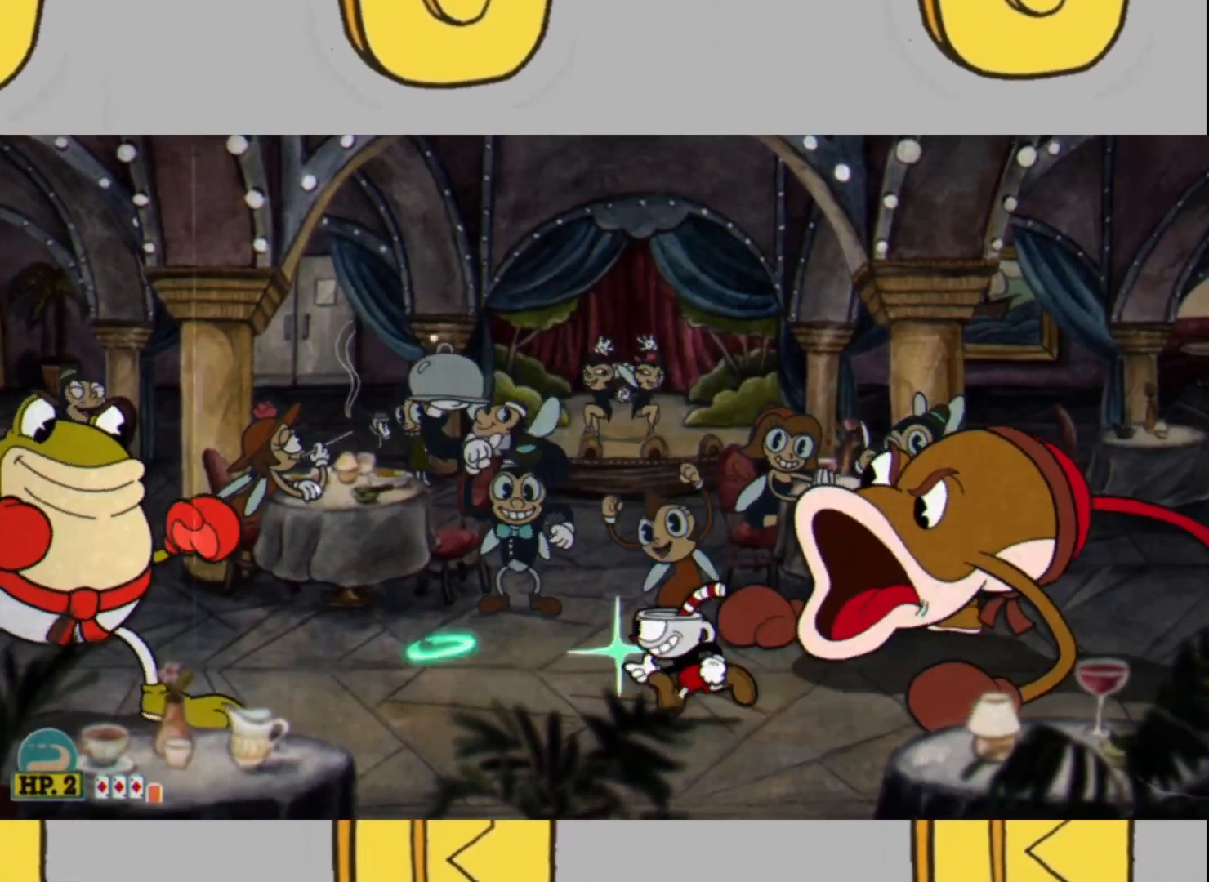
{"buttons": ["L2"], "left_stick": "center", "right_stick": "center", "events": [[67, "left_stick", "center"], [200, "left_stick", "left"], [333, "left_stick", "center"]]}
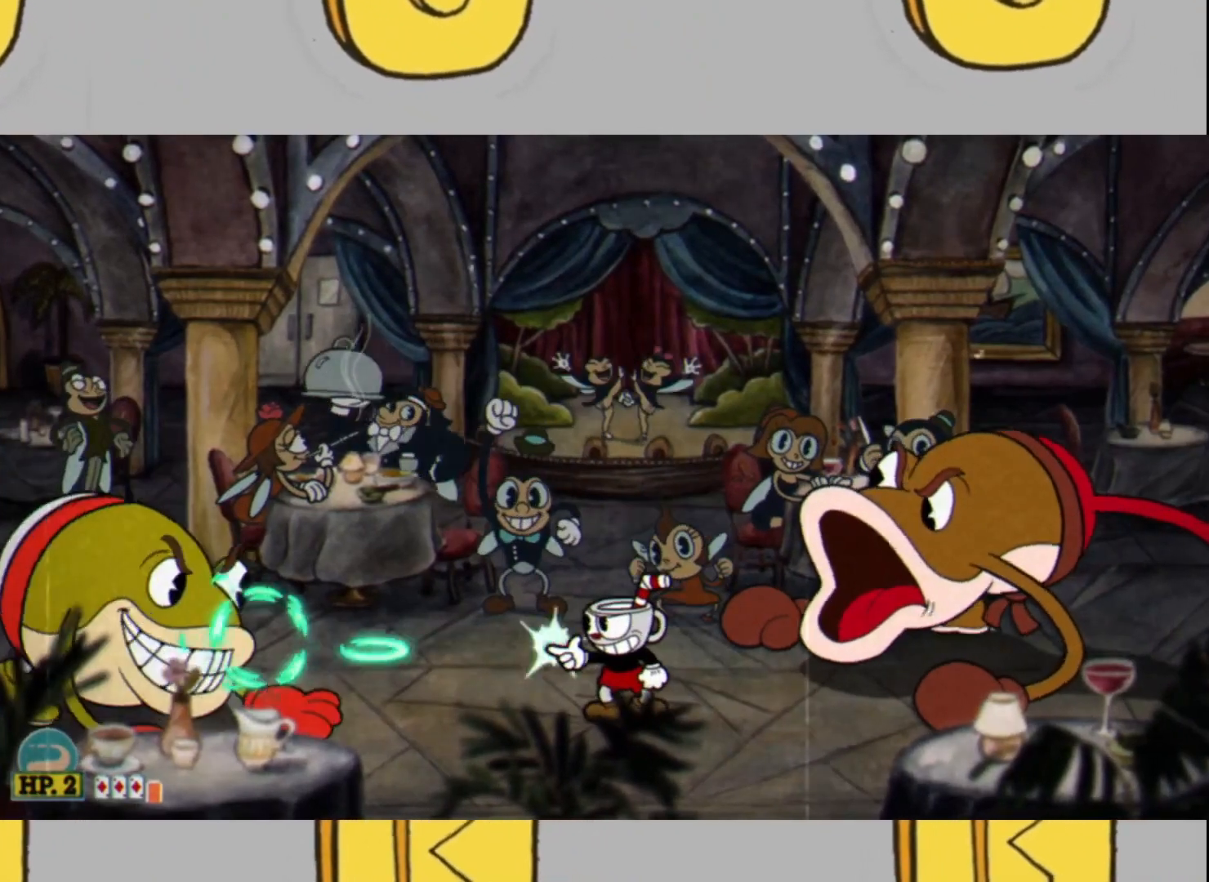
{"buttons": ["L2"], "left_stick": "center", "right_stick": "center", "events": [[33, "left_stick", "left"], [167, "left_stick", "center"]]}
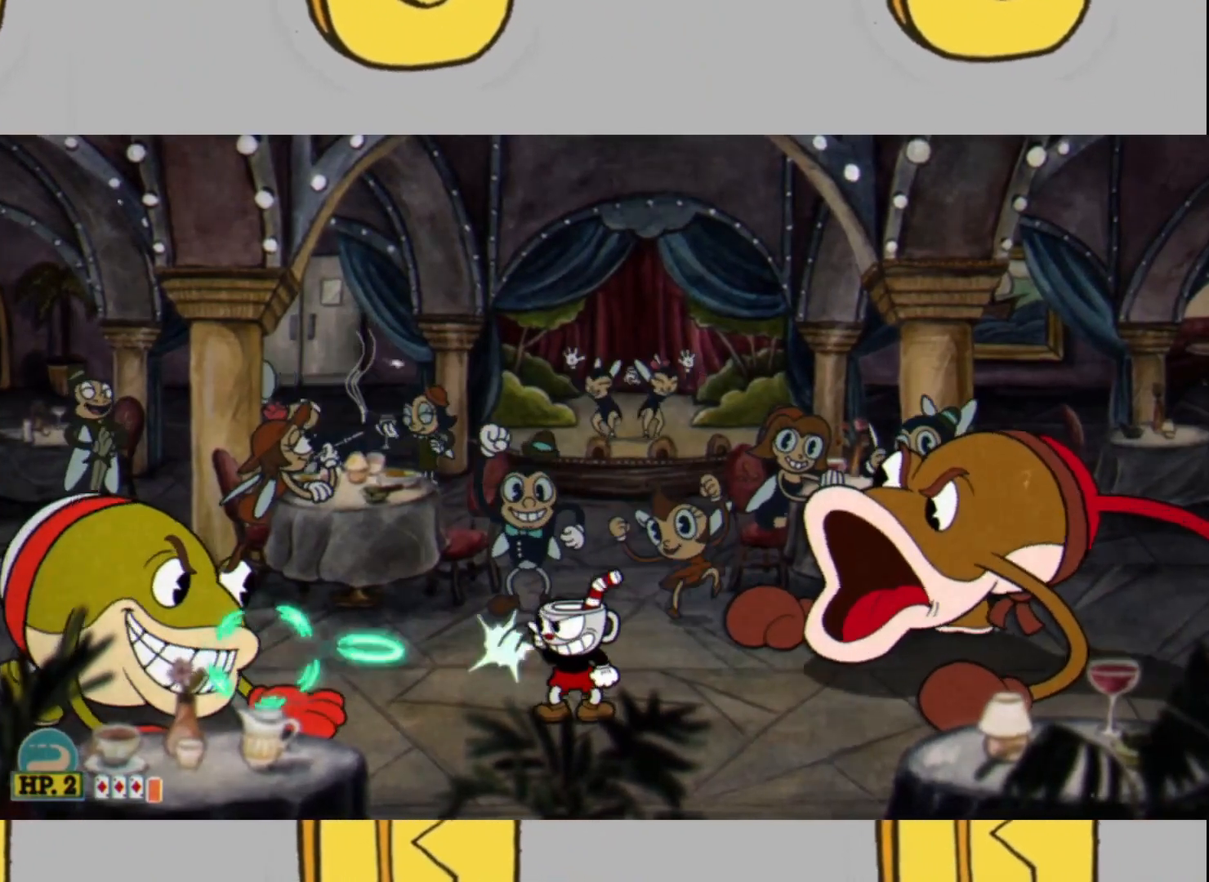
{"buttons": ["L2"], "left_stick": "center", "right_stick": "center", "events": []}
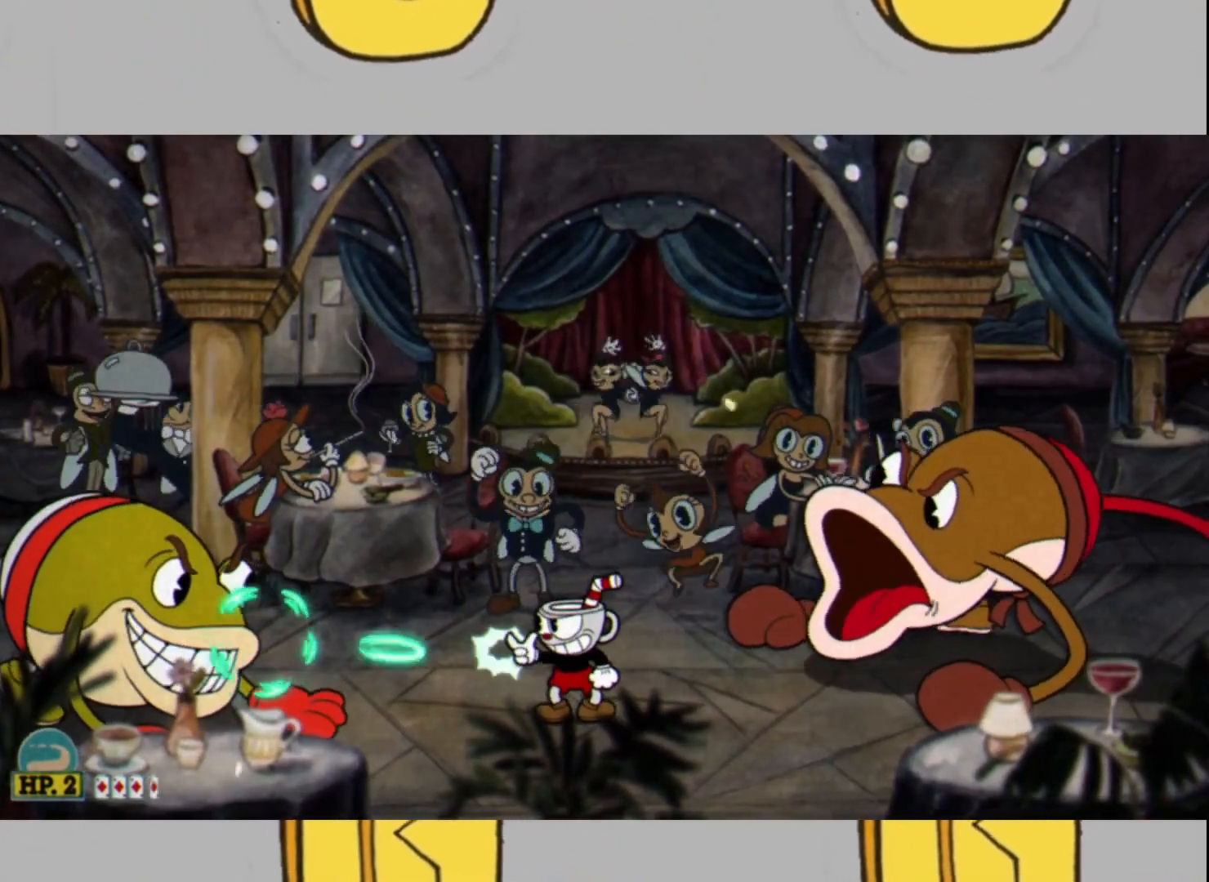
{"buttons": ["L2"], "left_stick": "center", "right_stick": "center", "events": []}
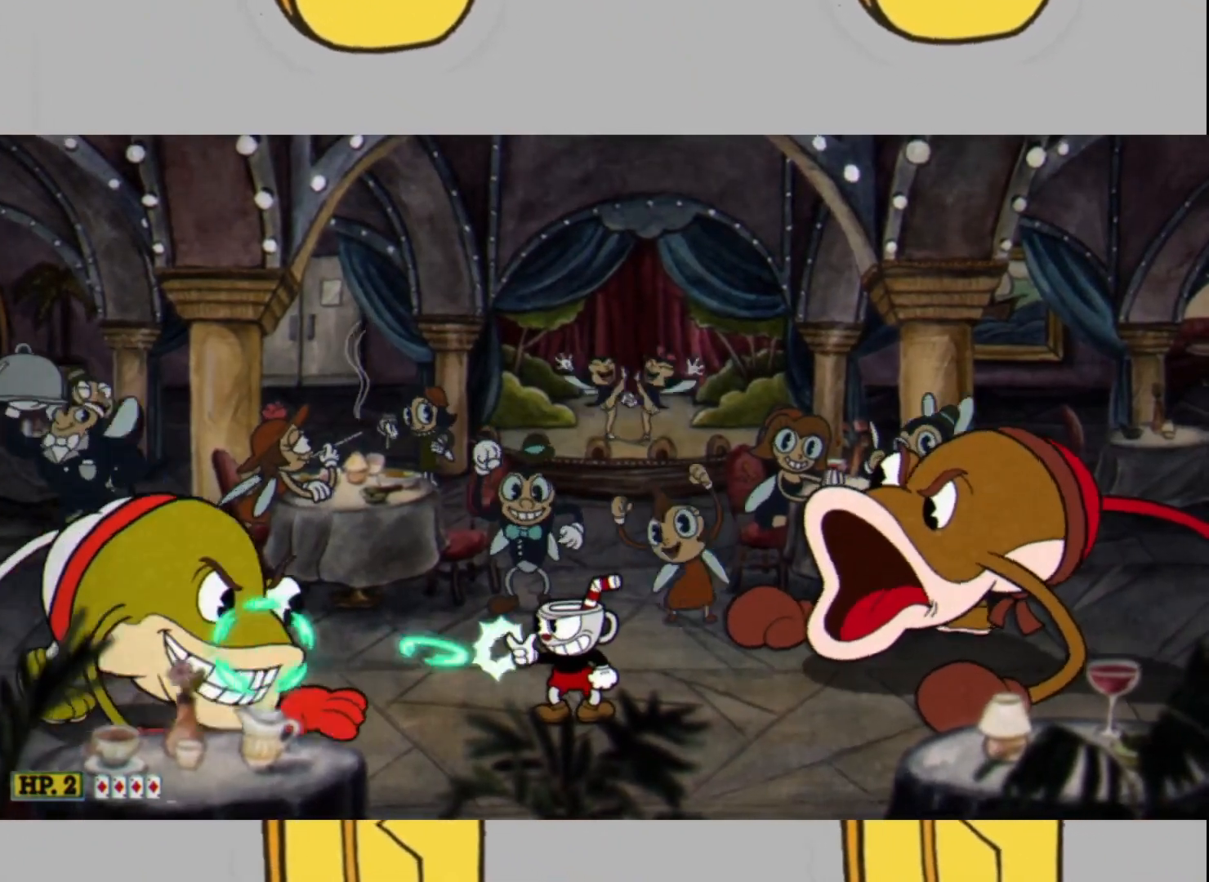
{"buttons": ["L2", "DPAD_LEFT"], "left_stick": "center", "right_stick": "center", "events": [[133, "L1", "down"], [333, "L1", "up"], [367, "DPAD_LEFT", "down"]]}
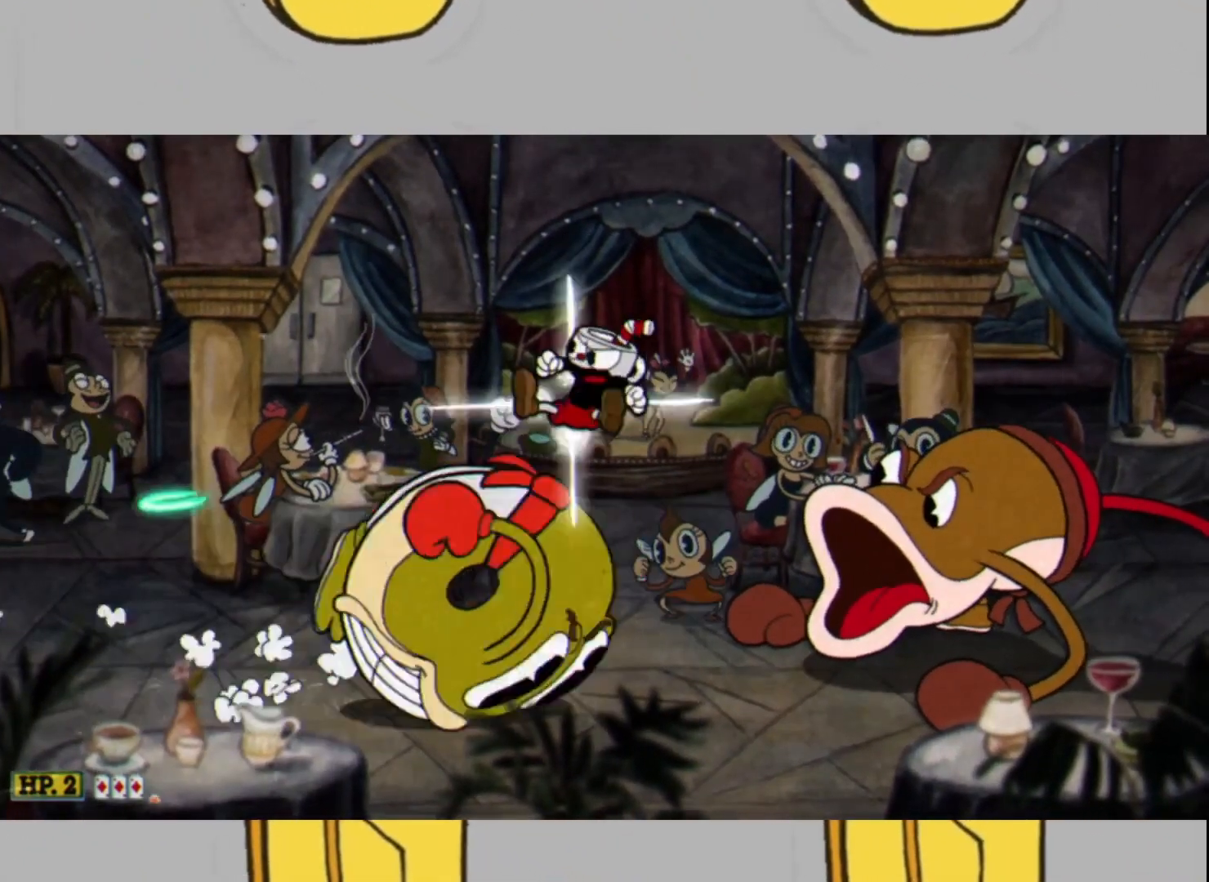
{"buttons": ["L2"], "left_stick": "left", "right_stick": "center", "events": [[67, "DPAD_LEFT", "up"], [133, "DPAD_LEFT", "down"], [200, "DPAD_LEFT", "up"], [433, "left_stick", "left"]]}
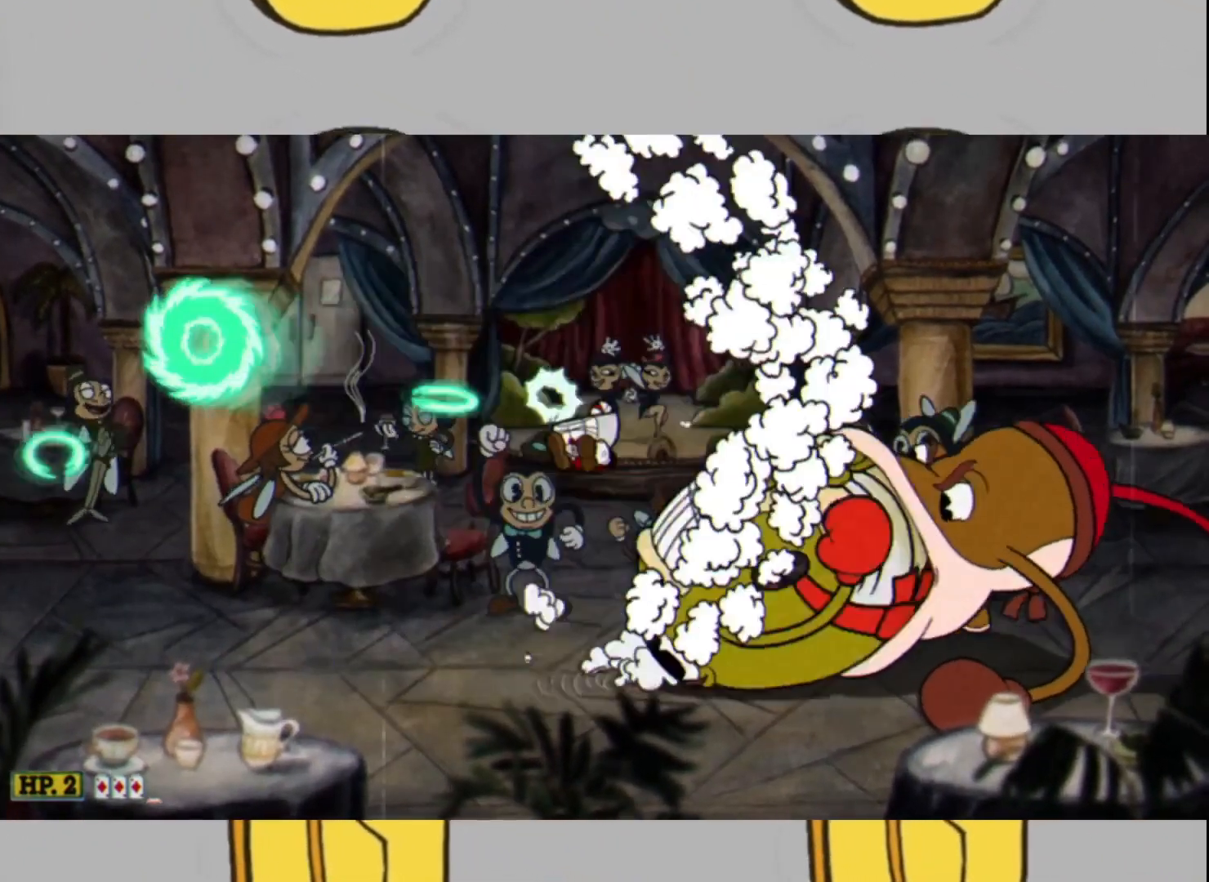
{"buttons": ["L2"], "left_stick": "center", "right_stick": "center", "events": [[67, "left_stick", "center"]]}
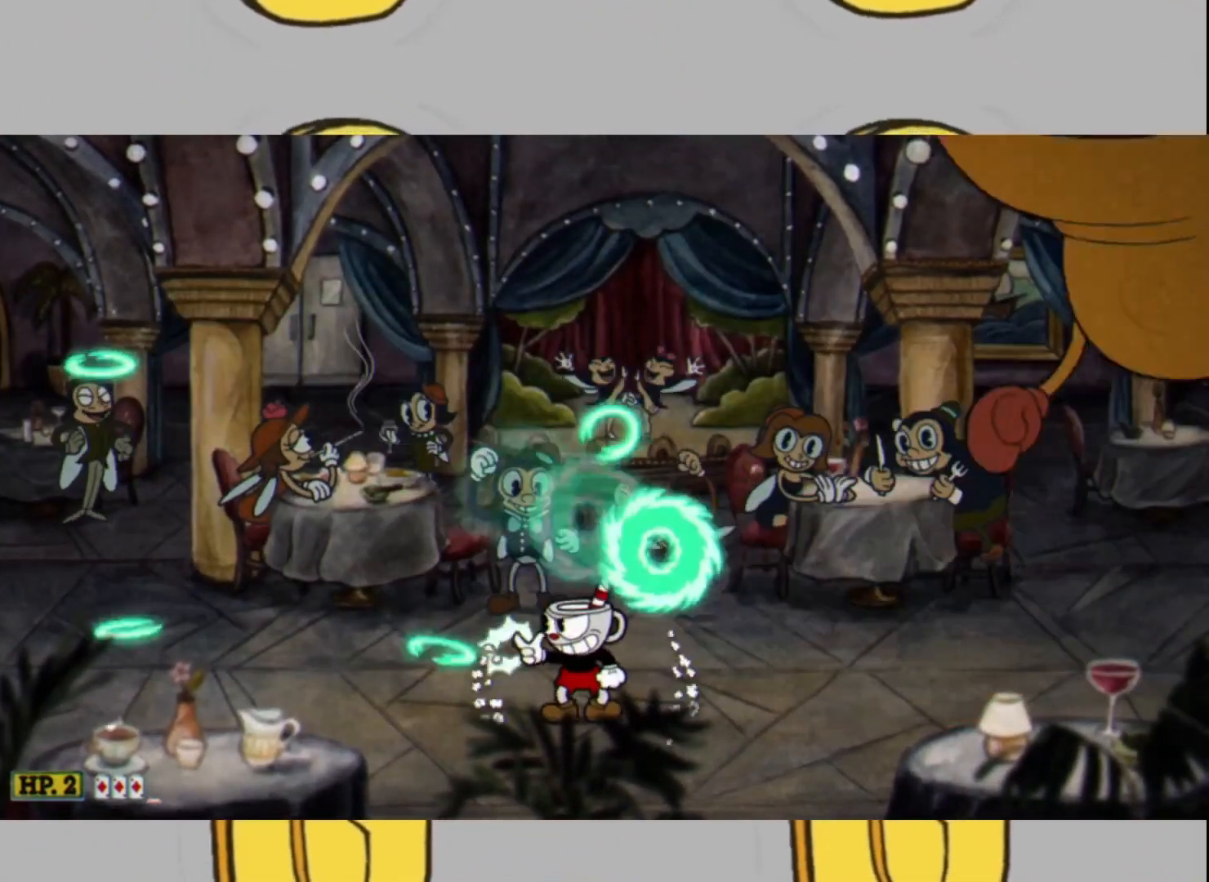
{"buttons": ["L2"], "left_stick": "center", "right_stick": "center", "events": [[233, "left_stick", "left"], [367, "left_stick", "center"]]}
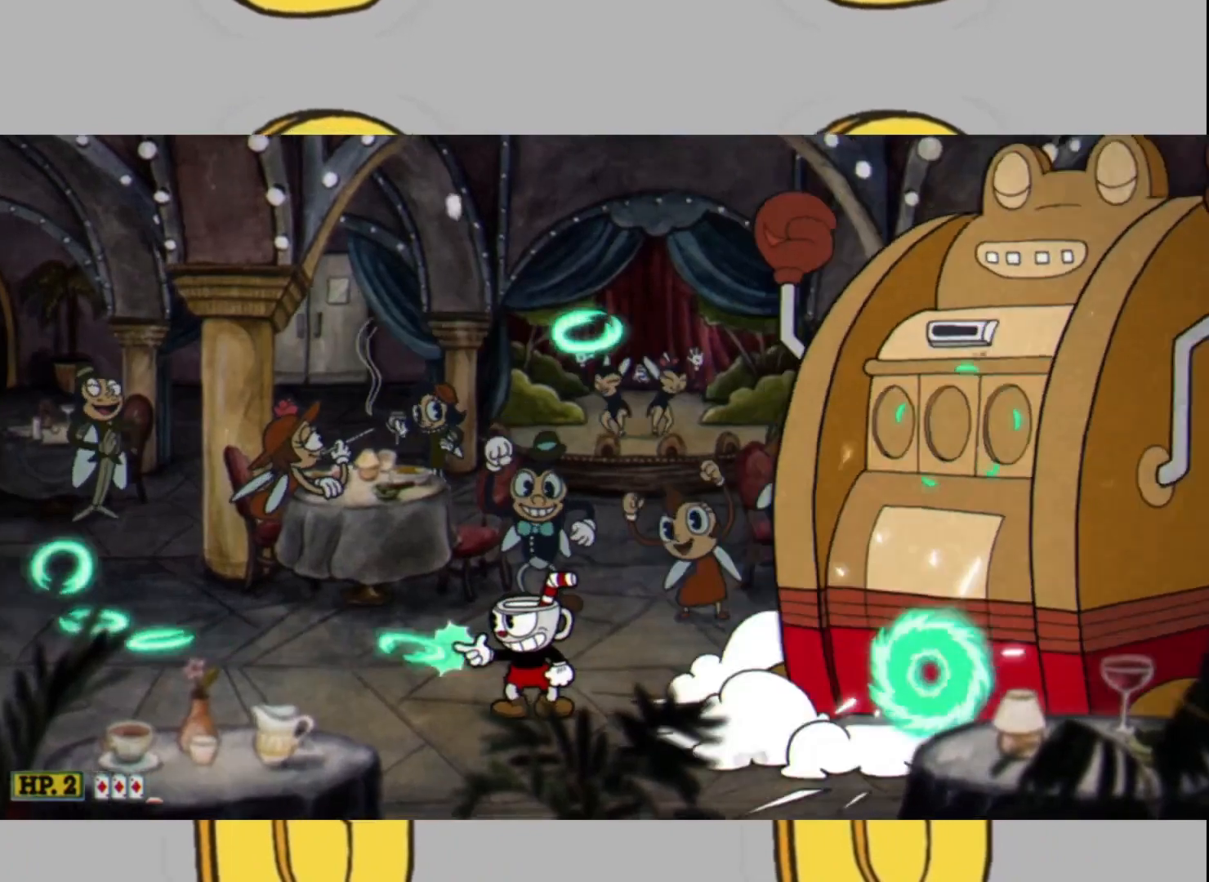
{"buttons": ["L2"], "left_stick": "center", "right_stick": "center", "events": [[33, "left_stick", "left"], [200, "left_stick", "center"]]}
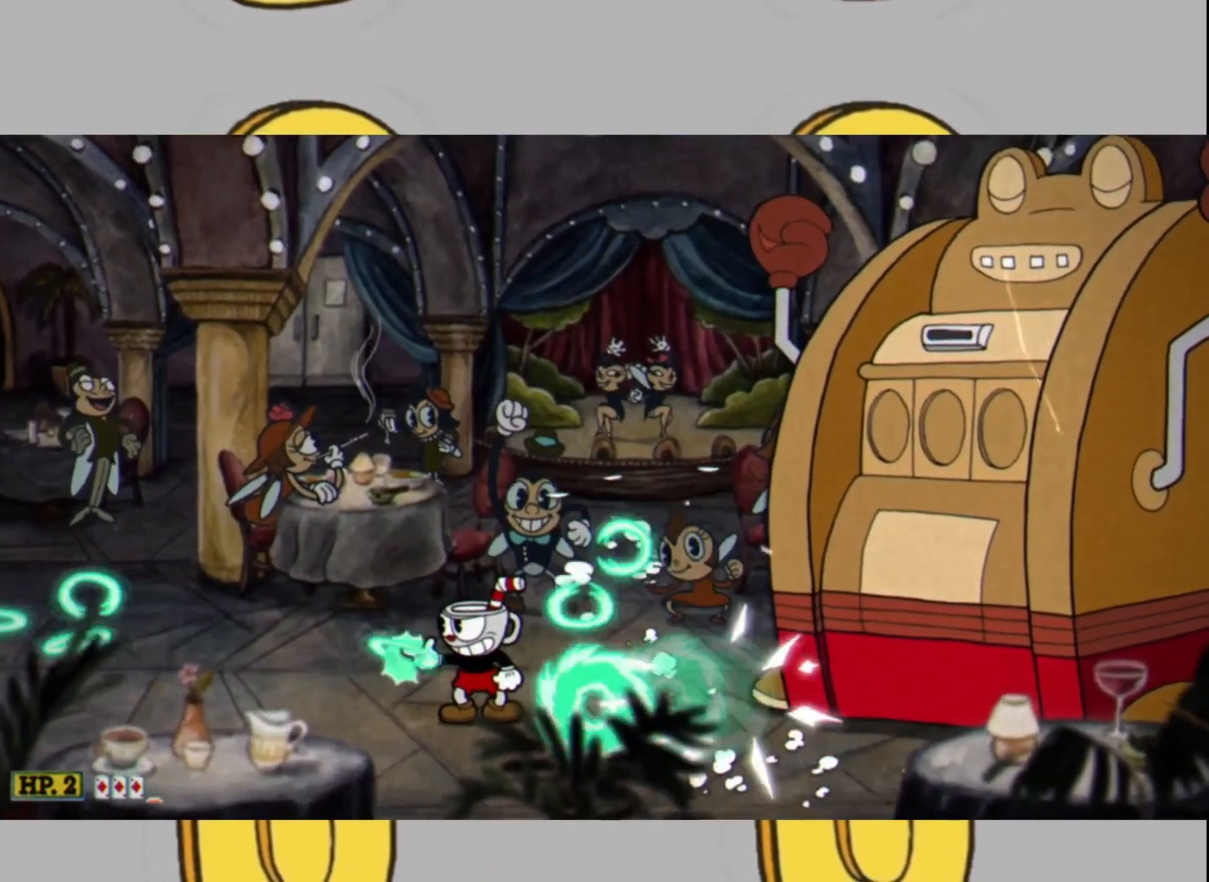
{"buttons": ["L2"], "left_stick": "center", "right_stick": "center", "events": [[400, "left_stick", "left"], [500, "left_stick", "center"]]}
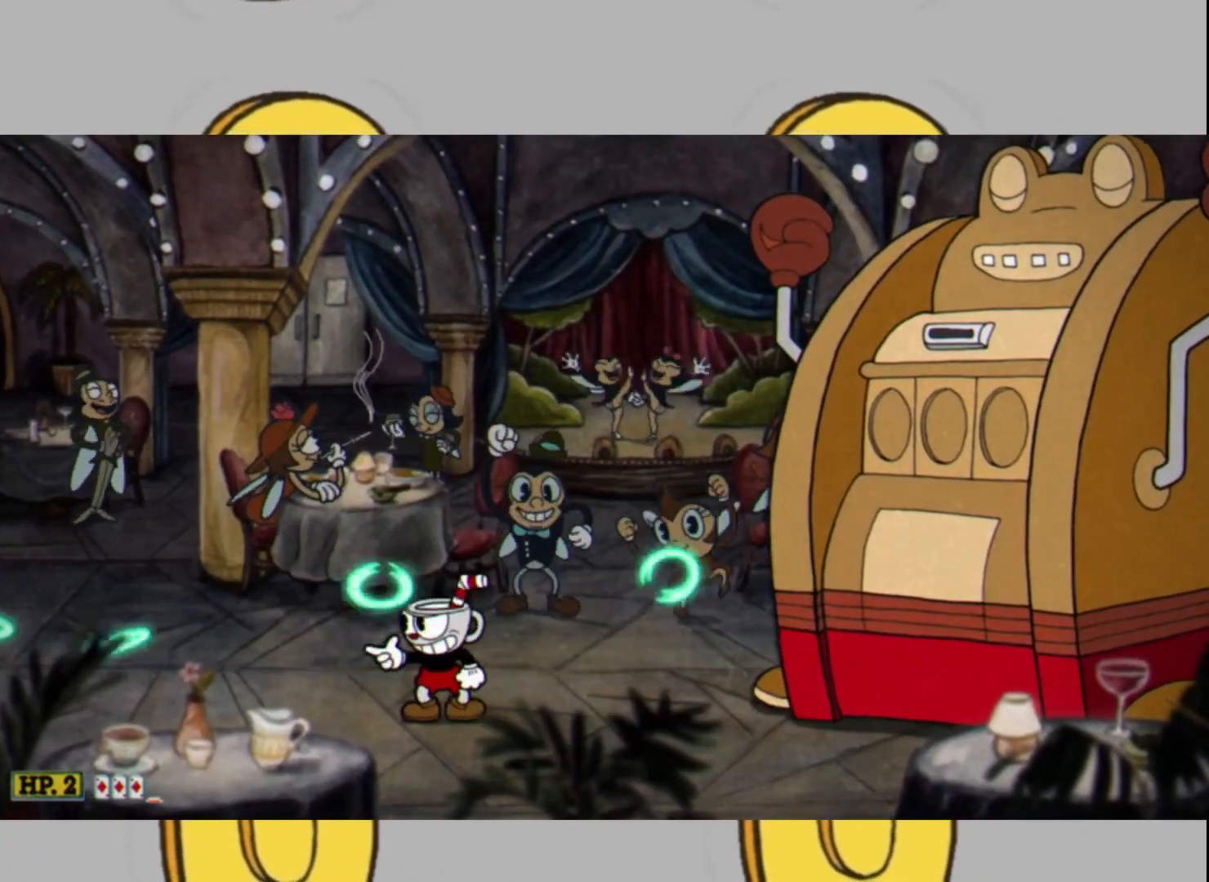
{"buttons": ["L2"], "left_stick": "center", "right_stick": "center", "events": []}
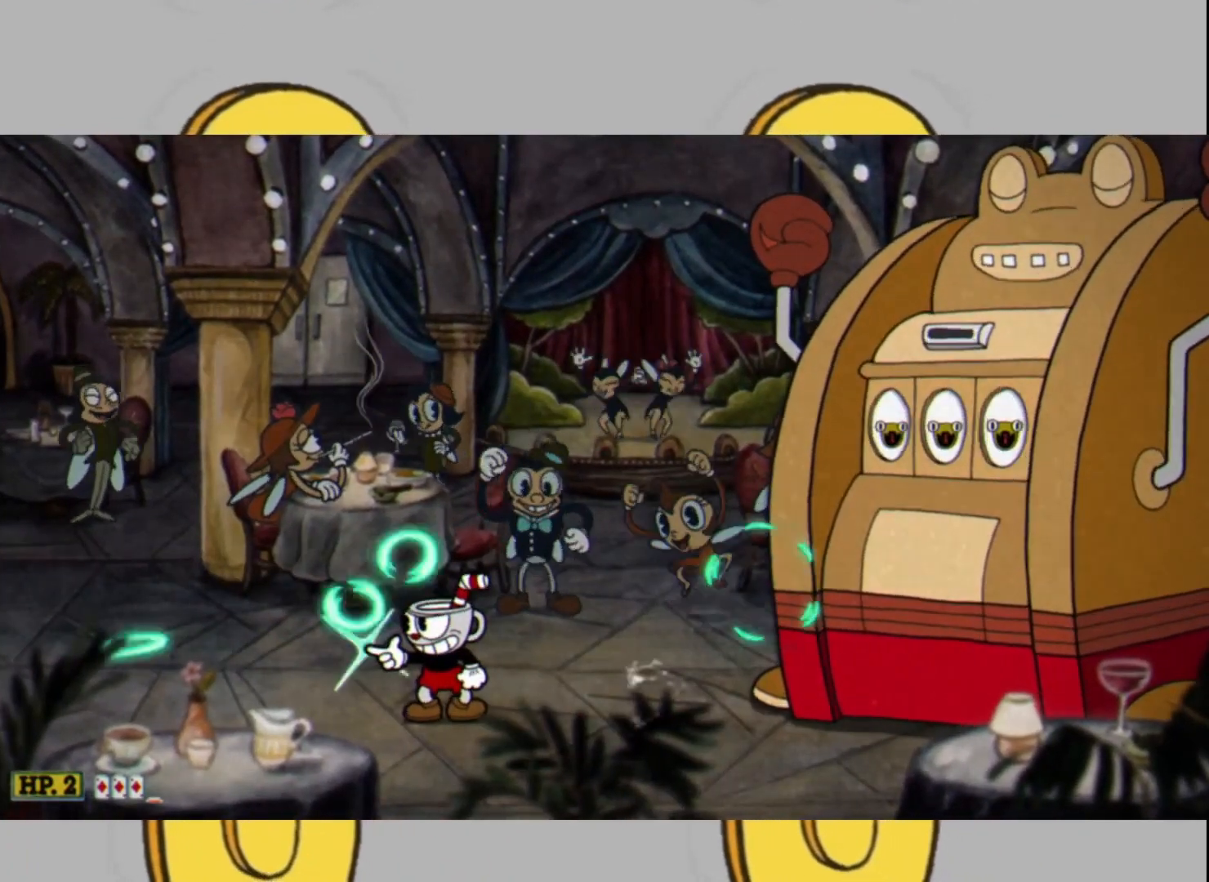
{"buttons": ["L2"], "left_stick": "center", "right_stick": "center", "events": []}
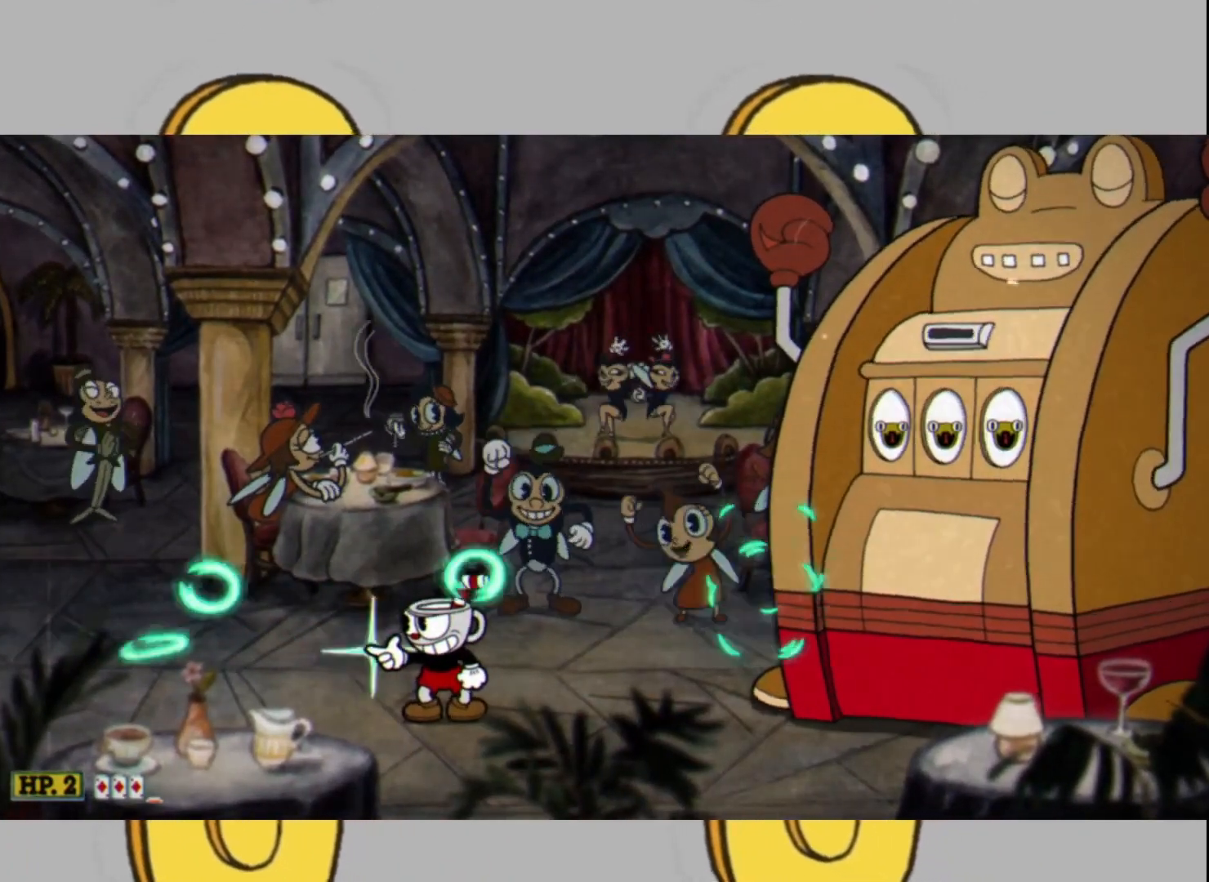
{"buttons": ["L2"], "left_stick": "center", "right_stick": "center", "events": []}
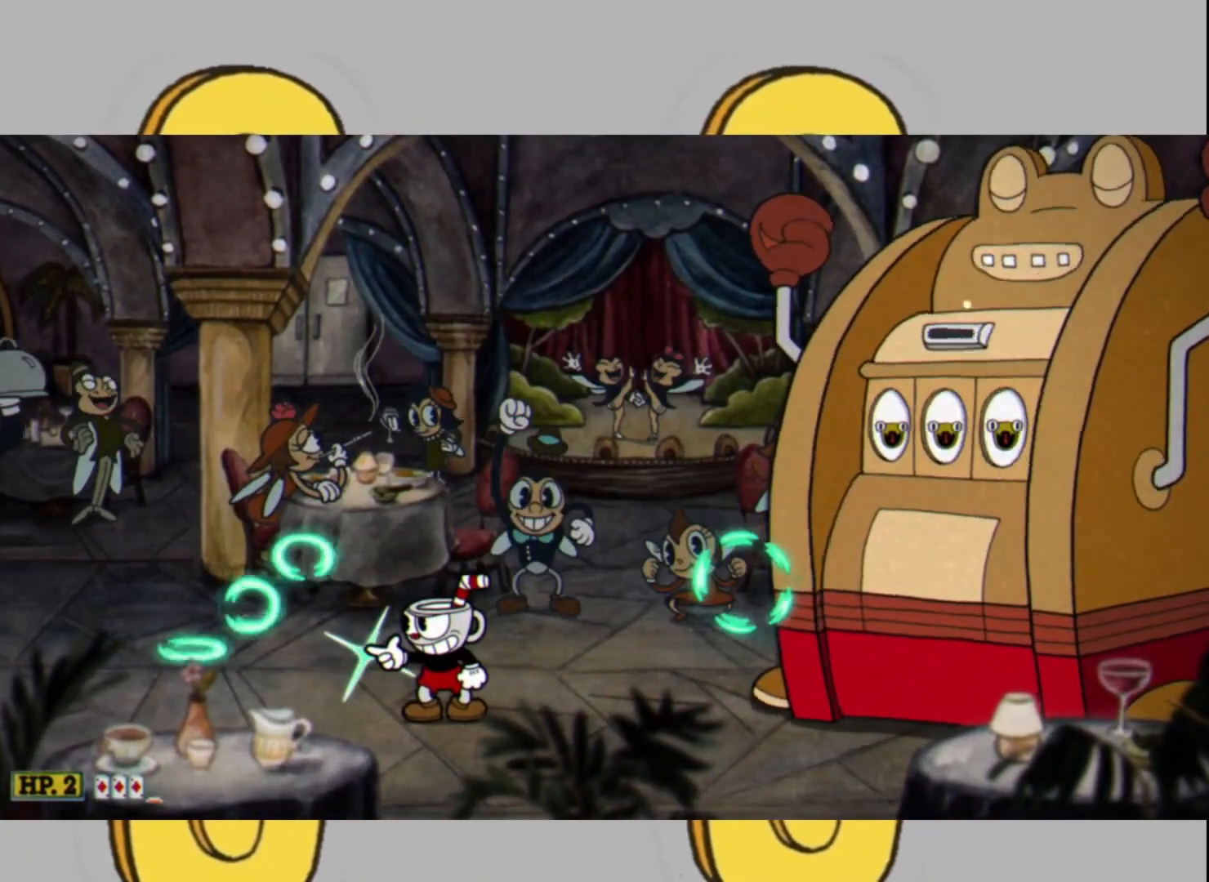
{"buttons": ["L2"], "left_stick": "center", "right_stick": "center", "events": []}
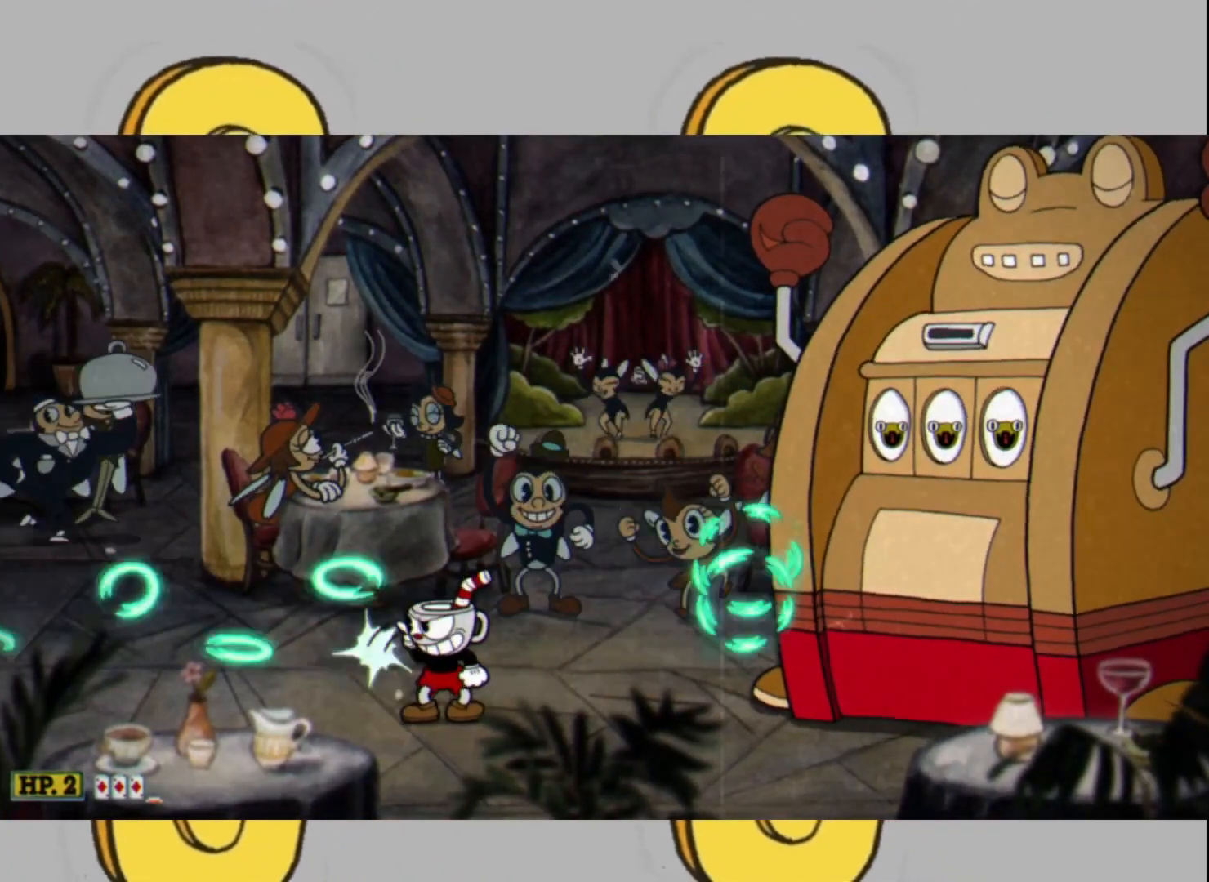
{"buttons": ["L2"], "left_stick": "center", "right_stick": "center", "events": []}
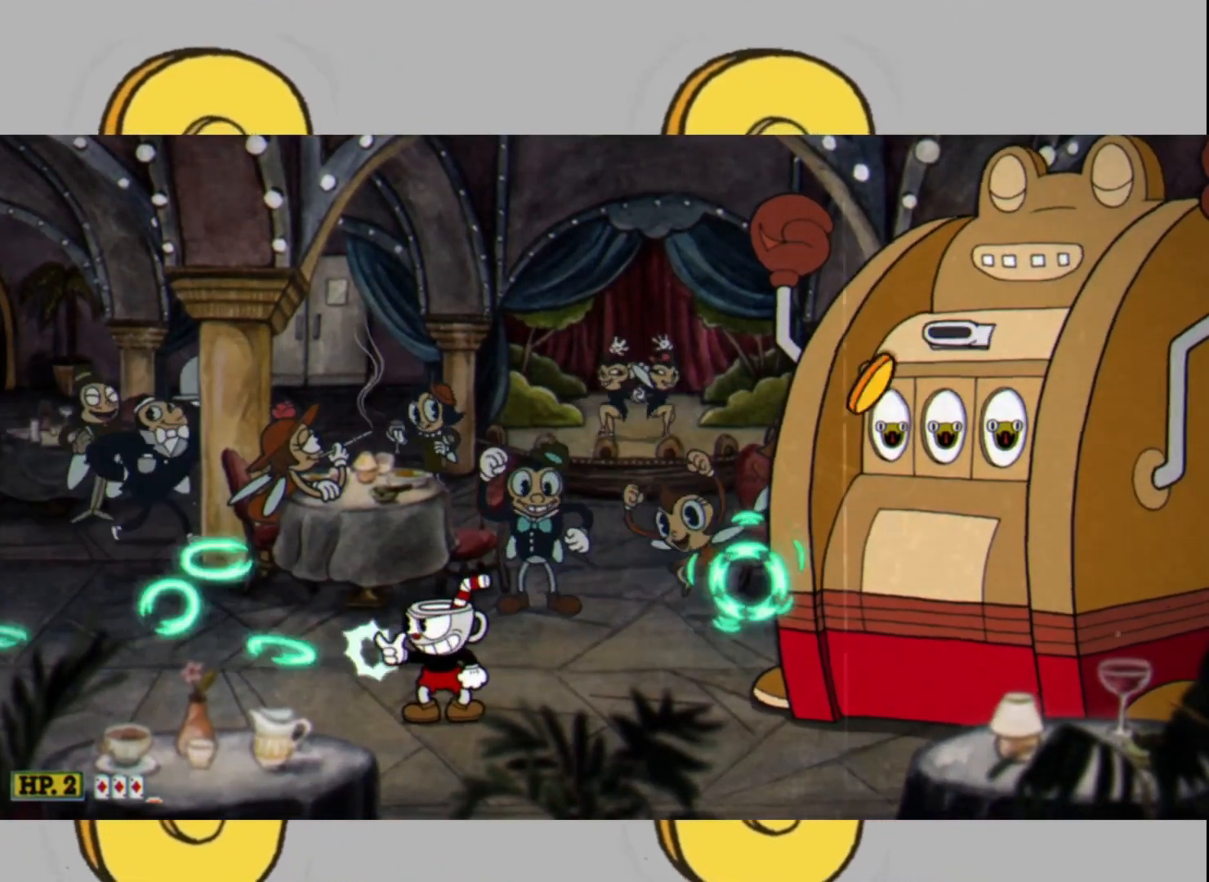
{"buttons": ["L1", "L2"], "left_stick": "up-right", "right_stick": "center", "events": [[300, "L1", "down"], [367, "left_stick", "left"], [500, "left_stick", "up-right"]]}
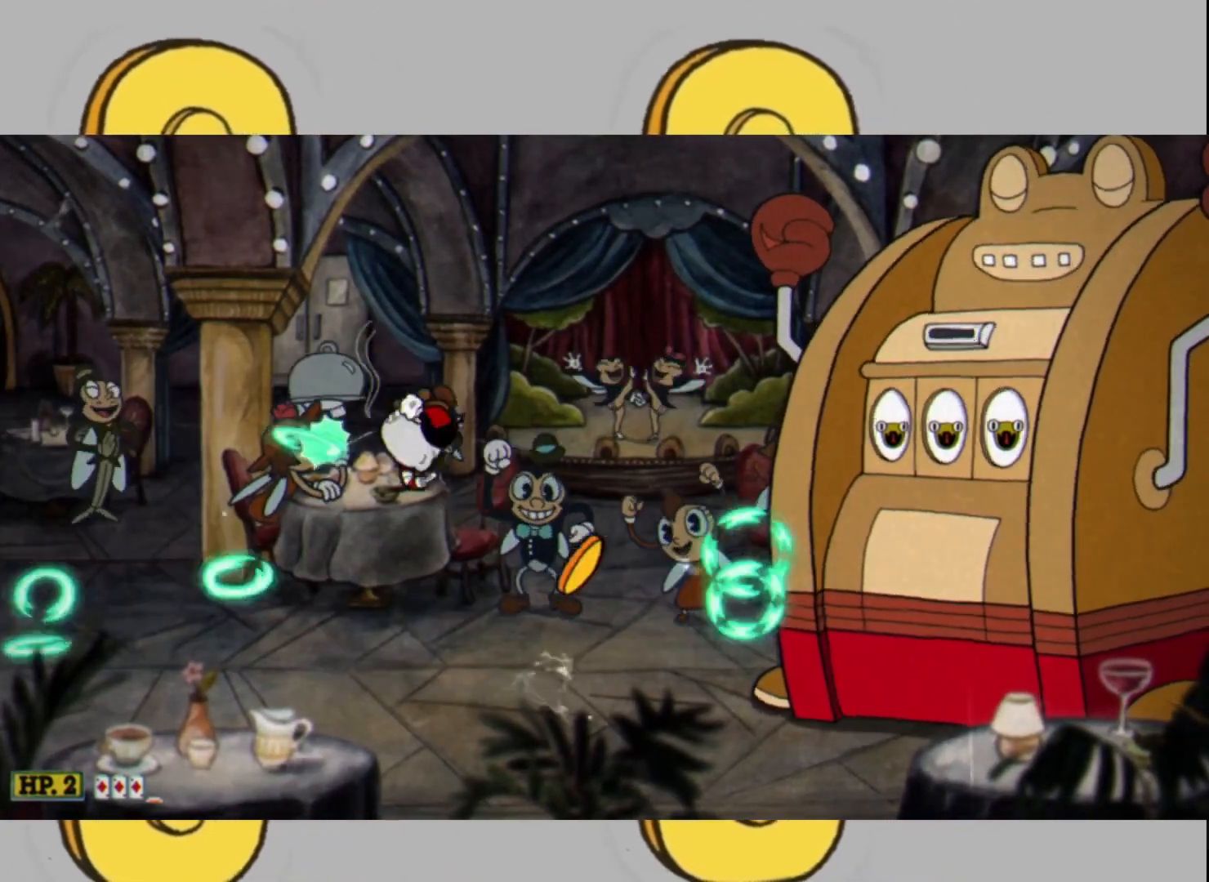
{"buttons": ["L2"], "left_stick": "center", "right_stick": "center", "events": [[67, "left_stick", "right"], [133, "L1", "up"], [367, "left_stick", "left"], [500, "left_stick", "center"]]}
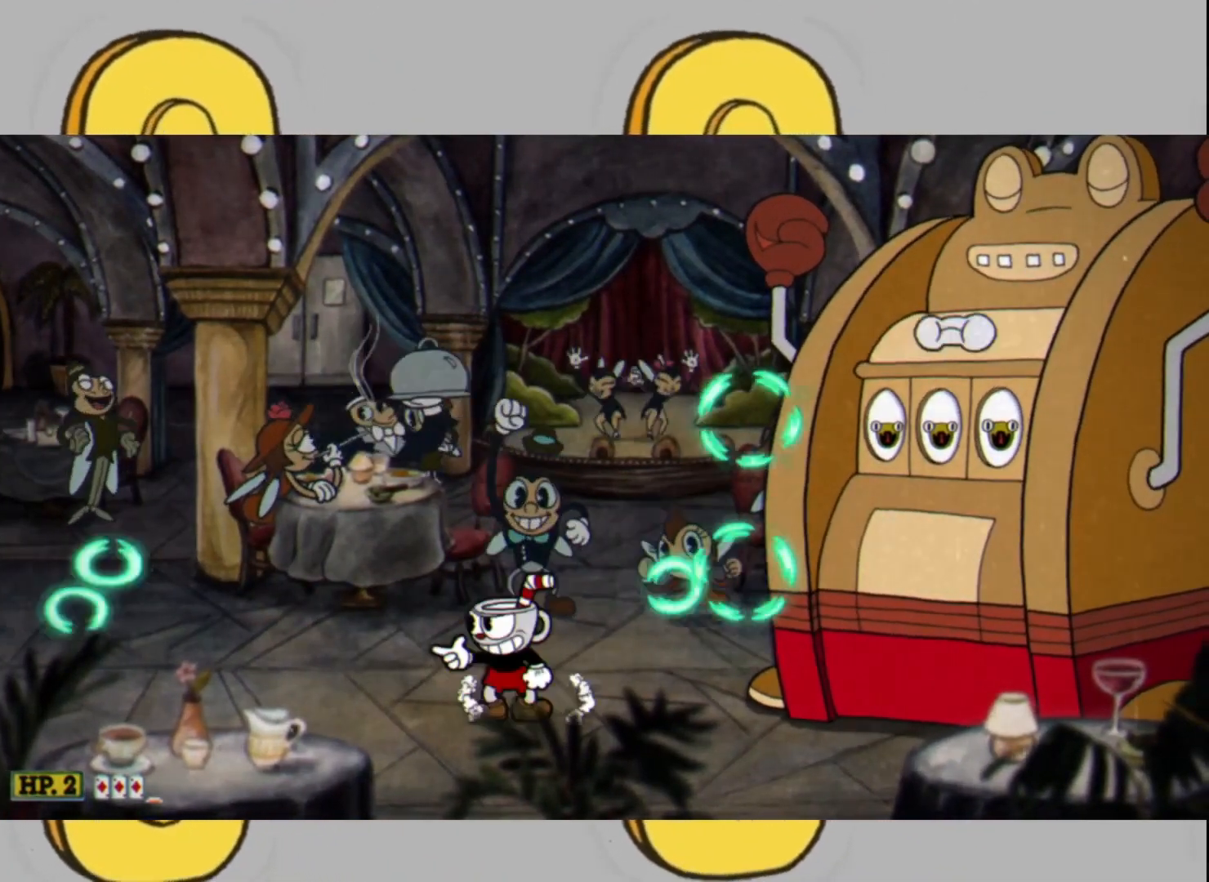
{"buttons": ["L1", "L2"], "left_stick": "right", "right_stick": "center", "events": [[200, "left_stick", "left"], [433, "left_stick", "center"], [467, "L1", "down"], [500, "left_stick", "right"]]}
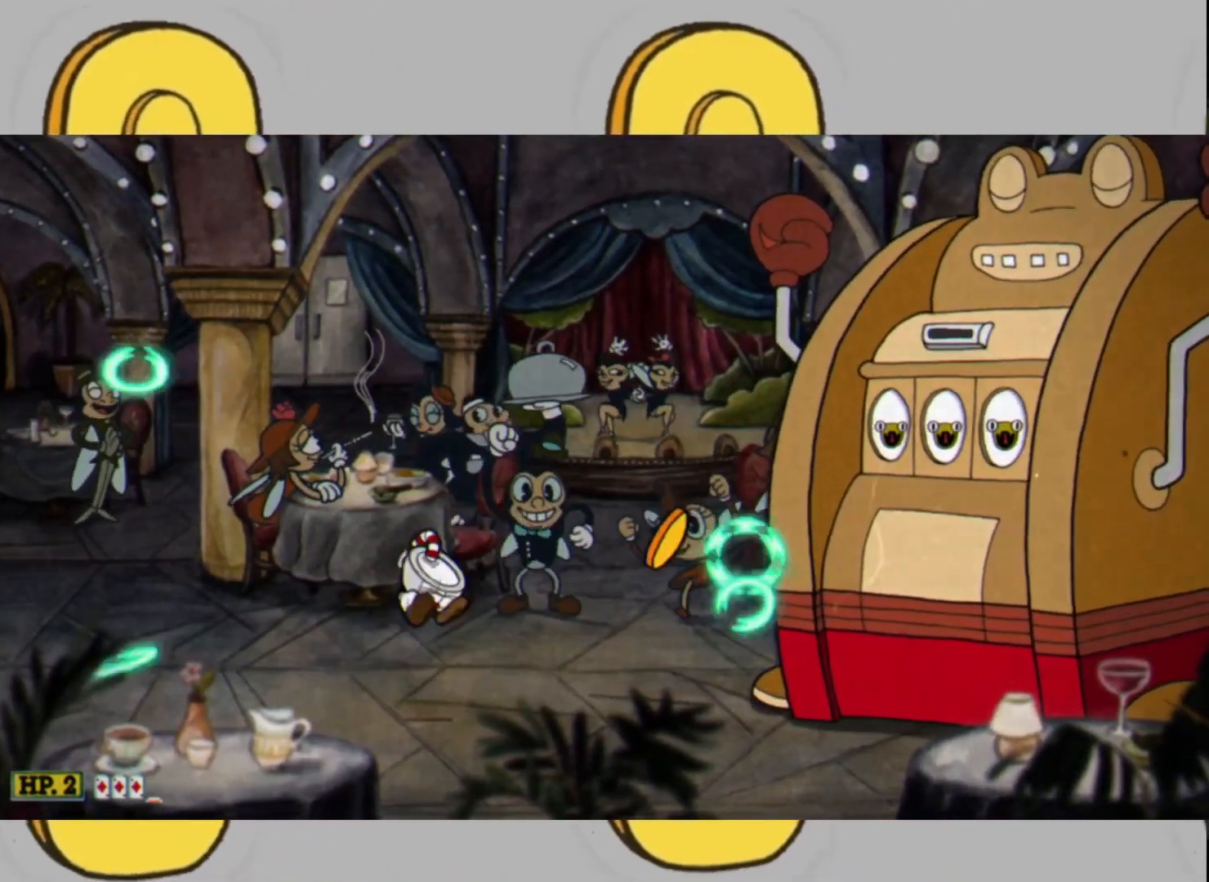
{"buttons": ["L2"], "left_stick": "left", "right_stick": "center", "events": [[133, "L1", "up"], [300, "L1", "down"], [400, "L1", "up"], [467, "left_stick", "left"]]}
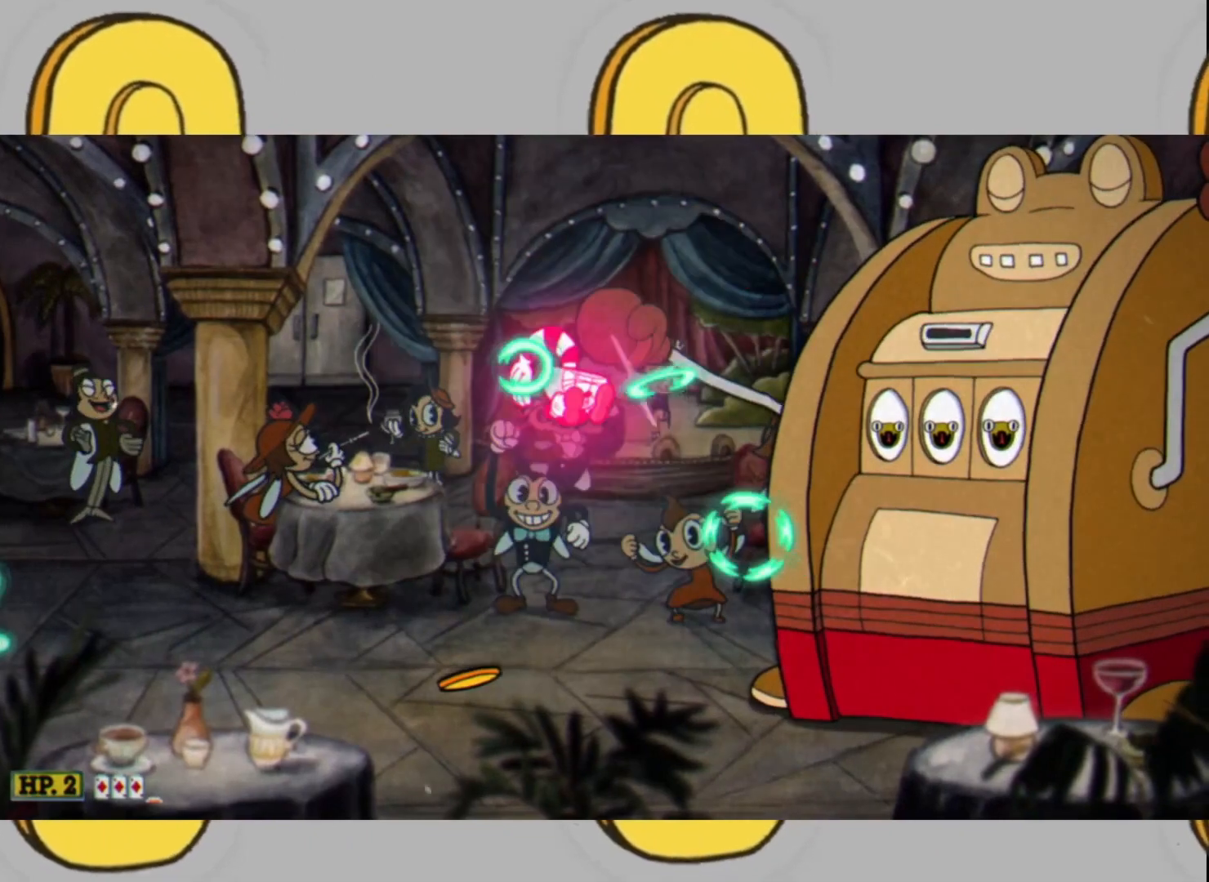
{"buttons": ["L2"], "left_stick": "left", "right_stick": "center", "events": [[300, "left_stick", "center"], [433, "left_stick", "left"]]}
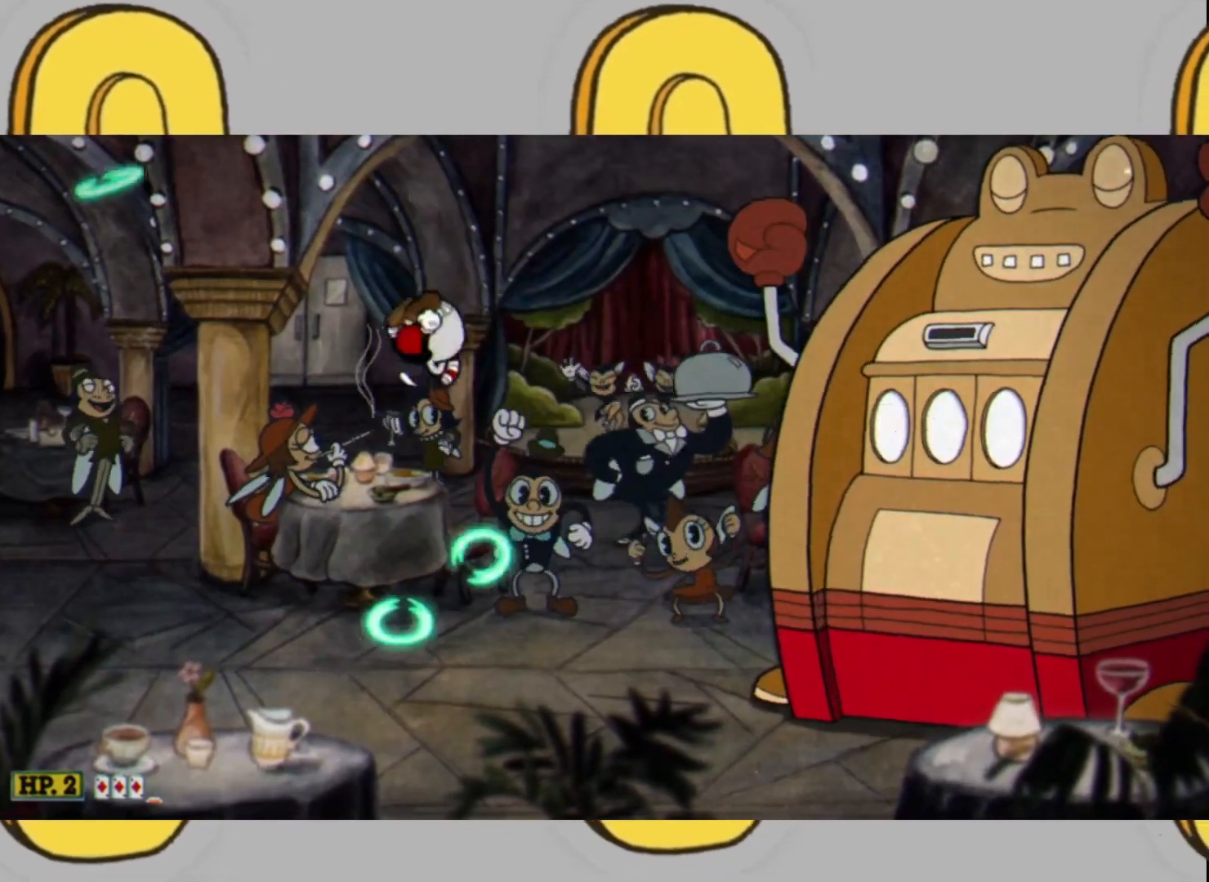
{"buttons": ["L2"], "left_stick": "center", "right_stick": "center", "events": [[100, "left_stick", "center"], [267, "left_stick", "left"], [400, "left_stick", "center"]]}
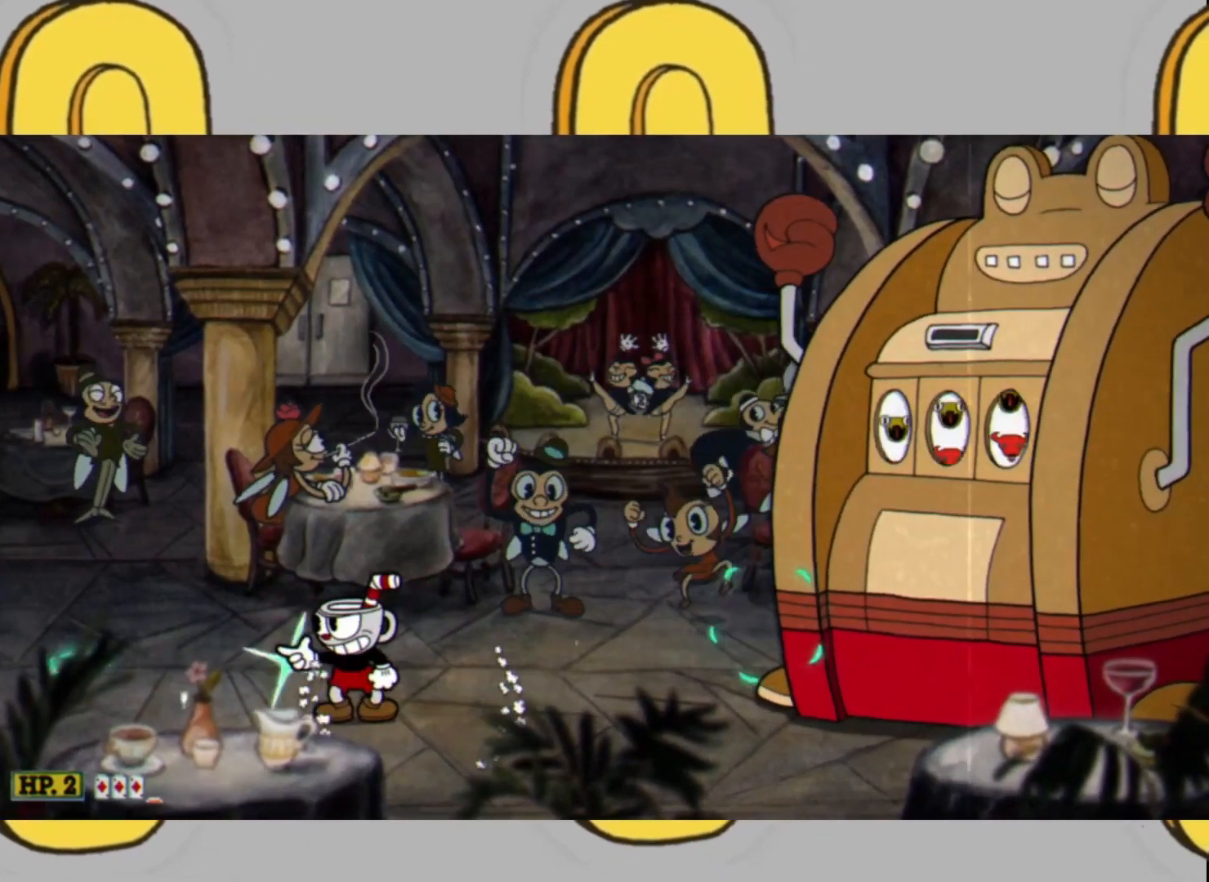
{"buttons": ["L2"], "left_stick": "center", "right_stick": "center", "events": [[67, "left_stick", "left"], [200, "left_stick", "center"], [333, "left_stick", "left"], [467, "left_stick", "center"]]}
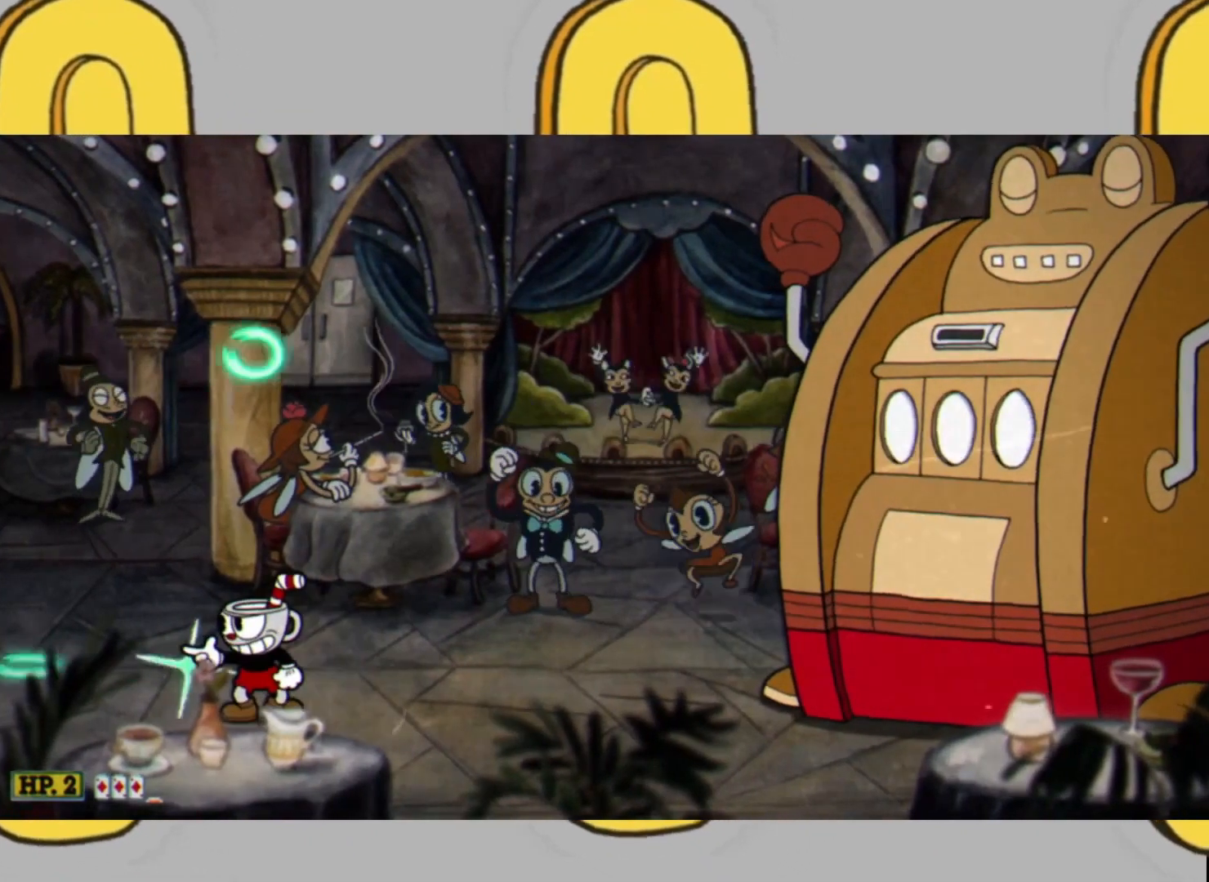
{"buttons": ["L2"], "left_stick": "center", "right_stick": "center", "events": []}
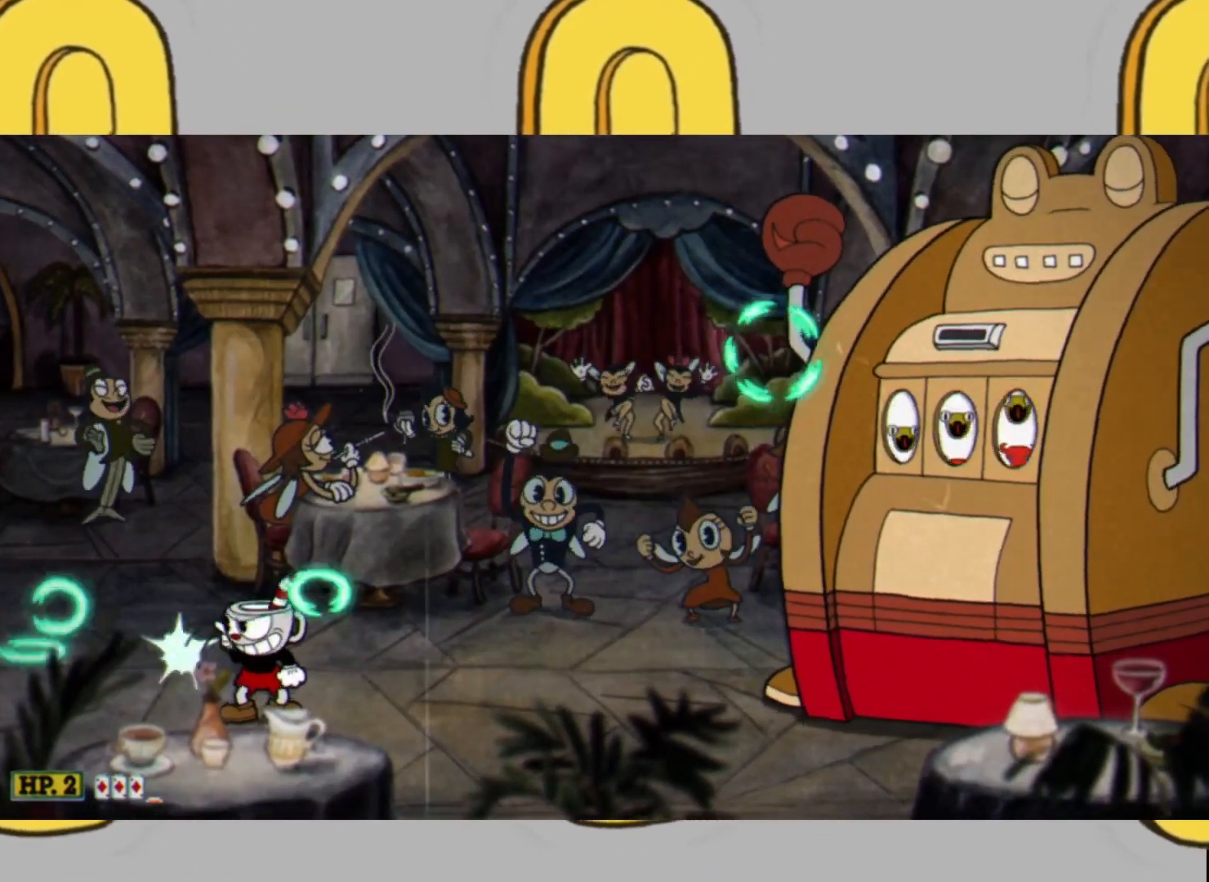
{"buttons": ["L2"], "left_stick": "center", "right_stick": "center", "events": [[33, "left_stick", "left"], [133, "left_stick", "center"]]}